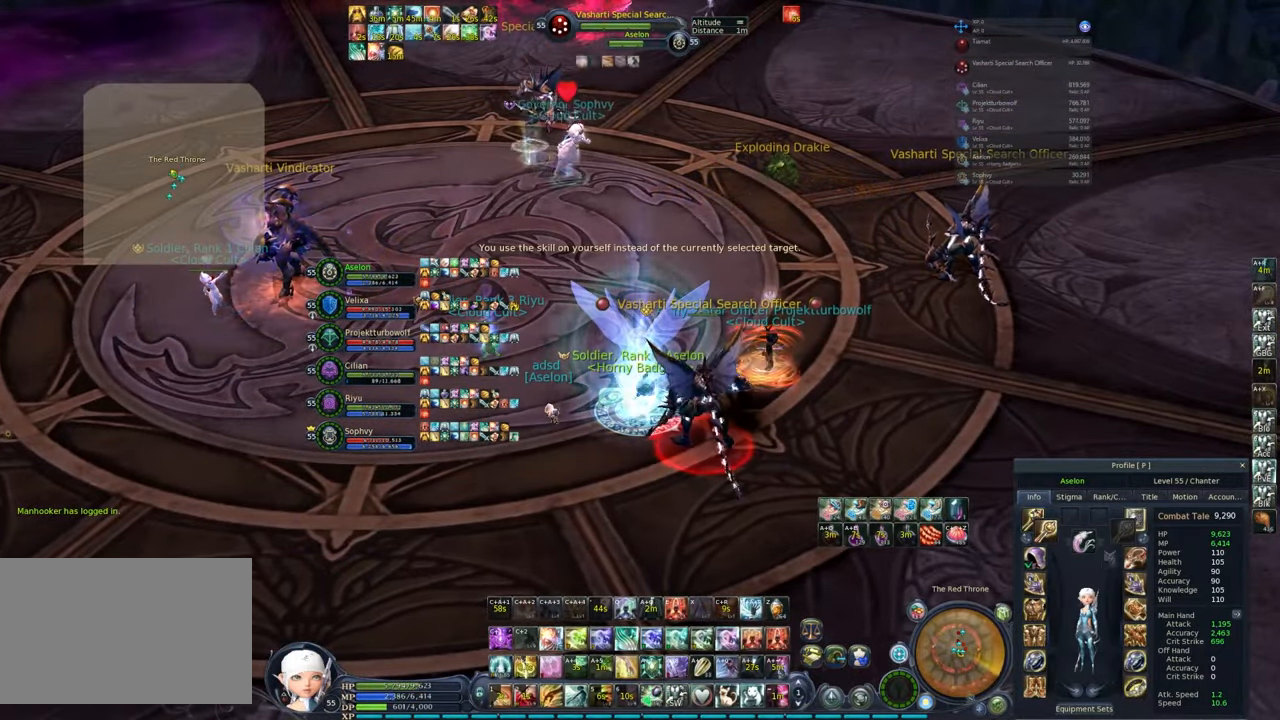
Gameplay with keyboard and mouse; each line is a JSON object with the keys and mouse buttons held at the frame after it. "events" lists presses ("down") and releases ("up") of "1", "2", "3", "4", "5", "a", "alt", "c", "caps_lock", "ctrl", "d", "e", "f", "g", "q", "r", "s", "shift", "space", "t", "tab", "v", "w", "x", "z", "mouse_left", "mouse_wheel" and "mouse_right" between this image and that frame as [ms after this image, input, new state], when the widget could be followed in between. "mouse_left", "mouse_wheel", "mouse_right" = the "left", "wheel", "right" buttons of the "mouse" list. No other keys are recorded. "wheel" means that the mouse wheel is clicked or scrolled. Not read: mouse_move.
{"keys": ["z"], "mouse": ["right"], "events": [[67, "c", "up"], [117, "c", "down"], [300, "c", "up"], [350, "c", "down"], [383, "c", "up"], [483, "z", "down"]]}
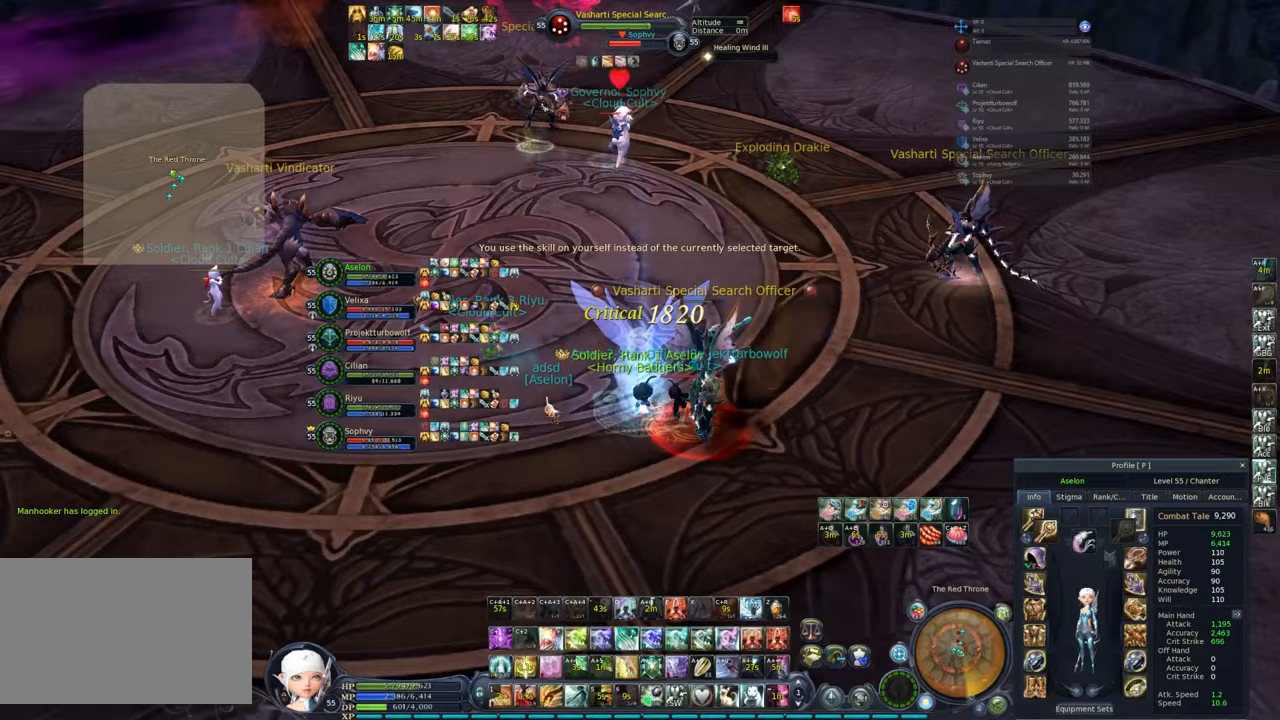
{"keys": ["2"], "mouse": ["right"], "events": [[83, "z", "up"], [183, "c", "down"], [283, "c", "up"], [417, "2", "down"]]}
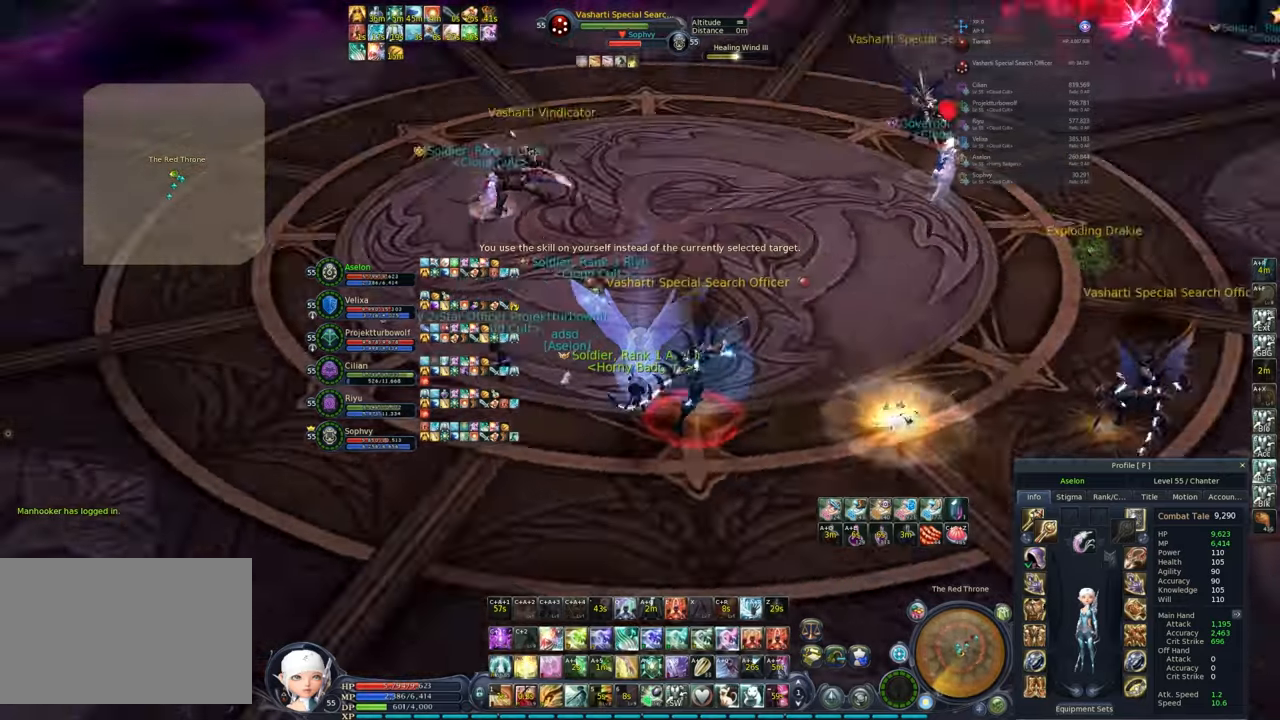
{"keys": [], "mouse": ["right"], "events": [[17, "2", "up"], [50, "2", "down"], [200, "2", "up"], [233, "2", "down"], [333, "2", "up"], [383, "2", "down"], [467, "2", "up"]]}
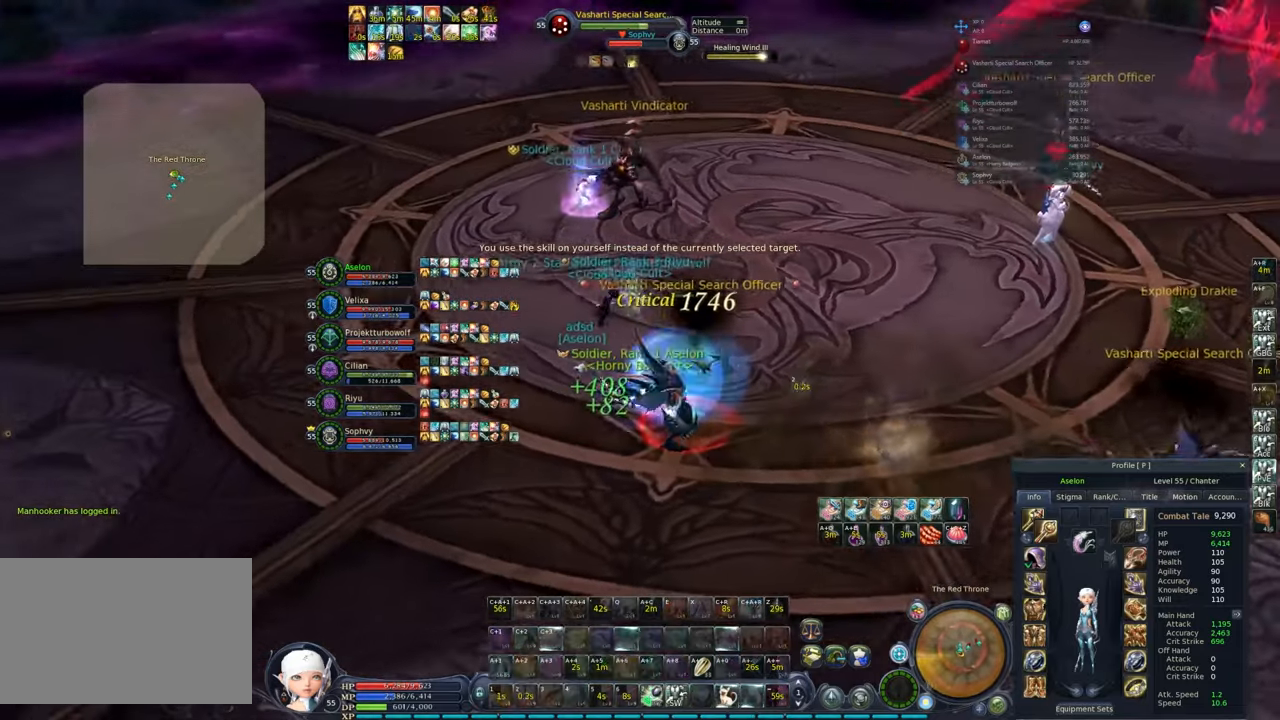
{"keys": ["2"], "mouse": ["right"], "events": [[17, "2", "down"], [117, "2", "up"], [167, "2", "down"], [250, "2", "up"], [350, "2", "down"], [400, "2", "up"], [483, "2", "down"]]}
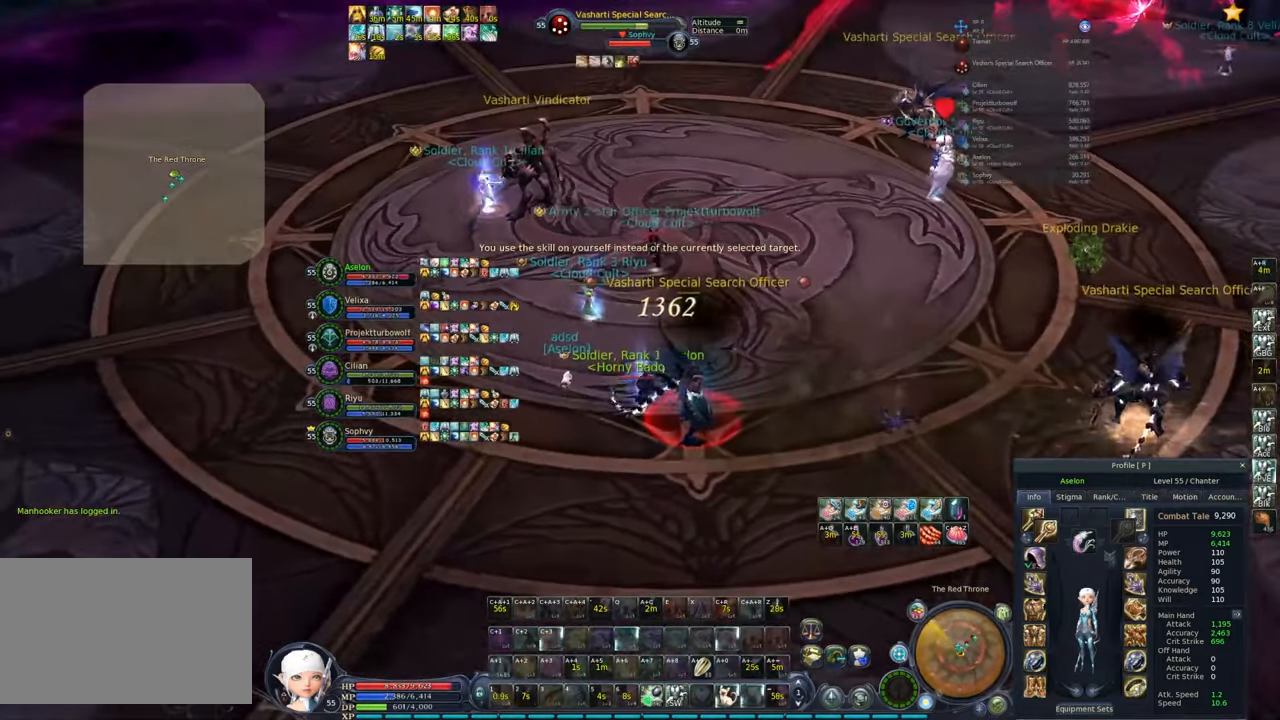
{"keys": [], "mouse": [], "events": [[33, "2", "up"], [33, "mouse_right", "up"], [133, "2", "down"], [167, "2", "up"], [217, "2", "down"], [317, "2", "up"]]}
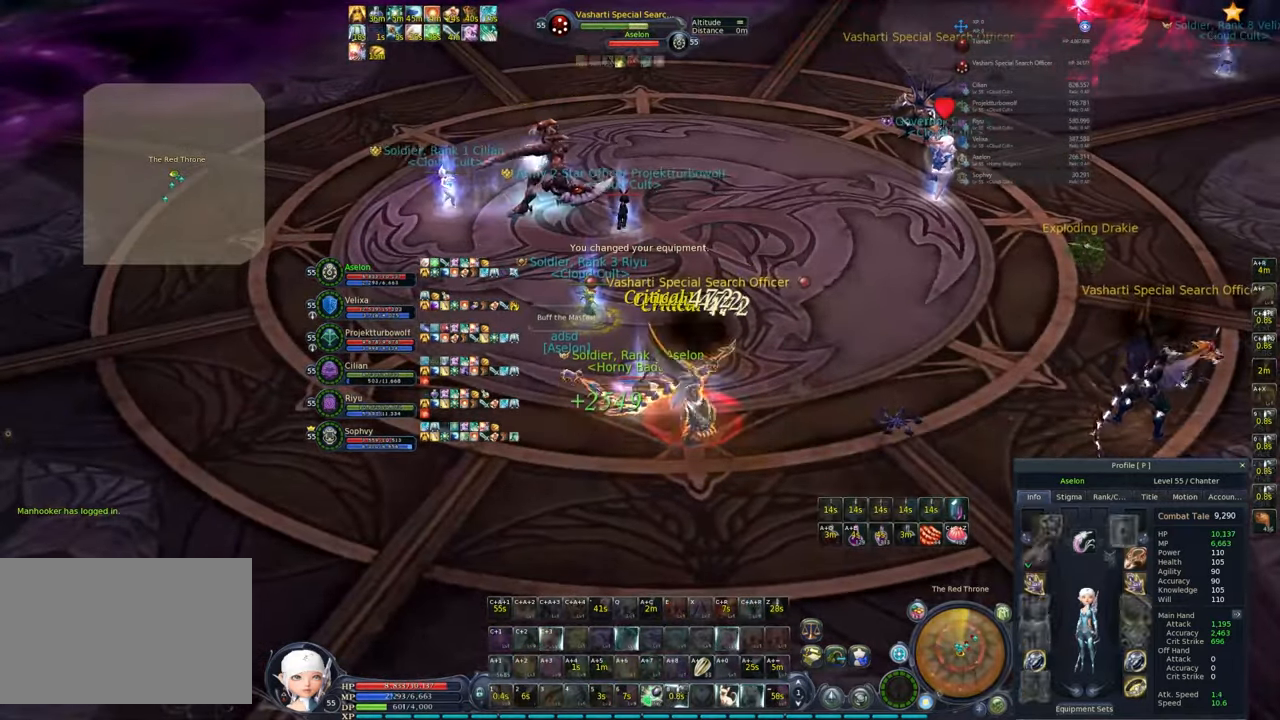
{"keys": [], "mouse": [], "events": [[100, "w", "down"], [150, "d", "down"], [283, "d", "up"], [383, "mouse_left", "down"], [433, "mouse_left", "up"], [483, "w", "up"]]}
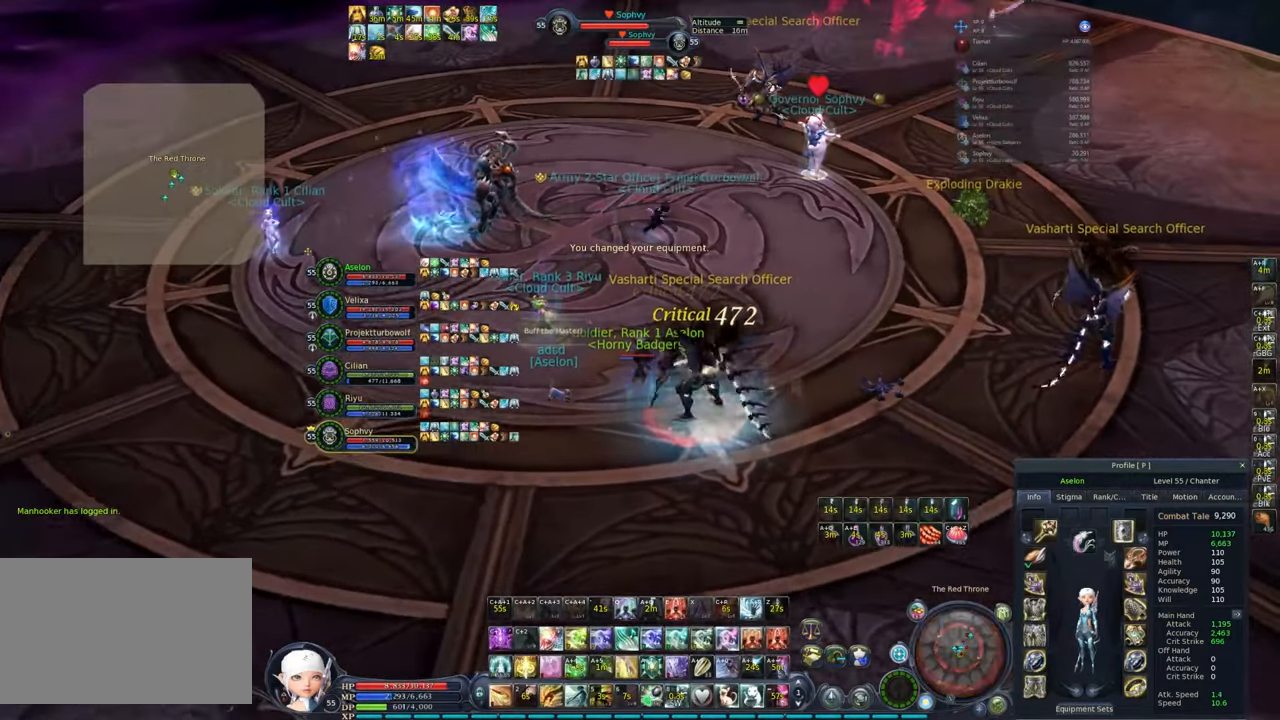
{"keys": ["2", "alt"], "mouse": [], "events": [[17, "alt", "down"], [67, "4", "down"], [167, "4", "up"], [250, "alt", "up"], [300, "2", "down"], [300, "alt", "down"], [450, "2", "up"], [483, "2", "down"]]}
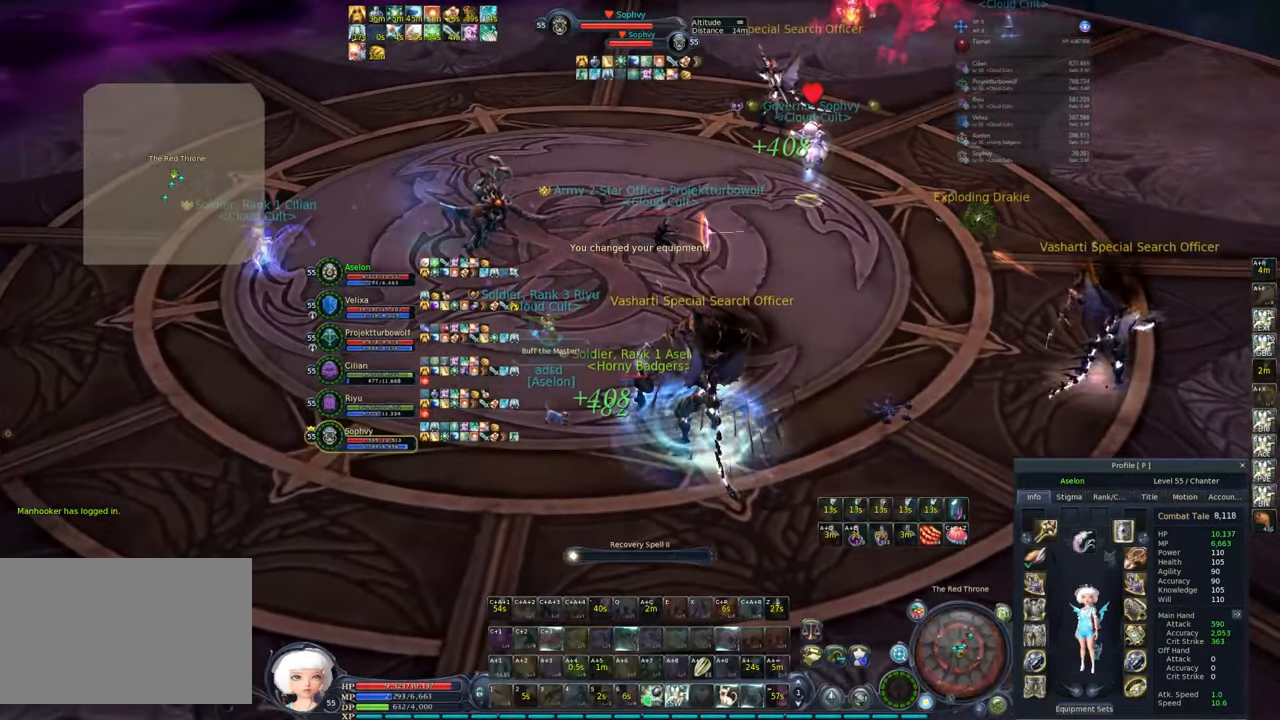
{"keys": [], "mouse": ["right"], "events": [[83, "2", "up"], [133, "2", "down"], [217, "alt", "up"], [267, "2", "up"], [500, "mouse_right", "down"]]}
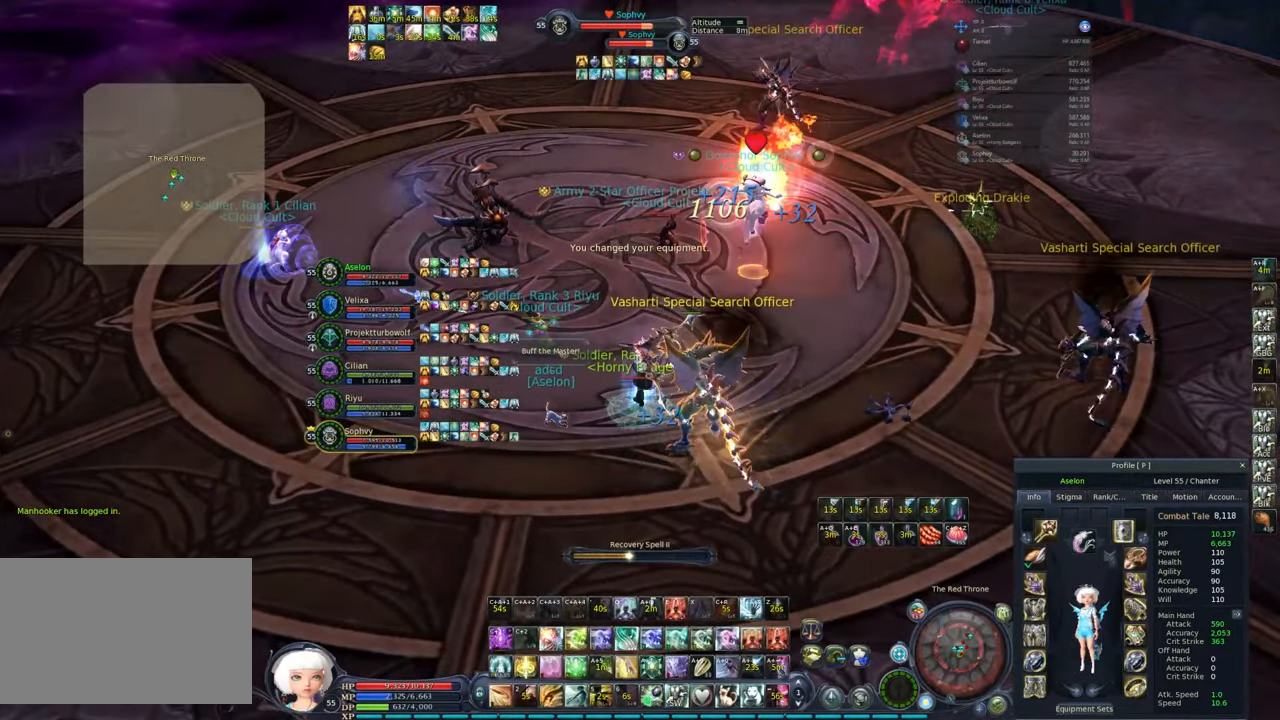
{"keys": ["q"], "mouse": ["right"], "events": [[100, "mouse_wheel", "down"], [183, "mouse_wheel", "up"], [417, "q", "down"]]}
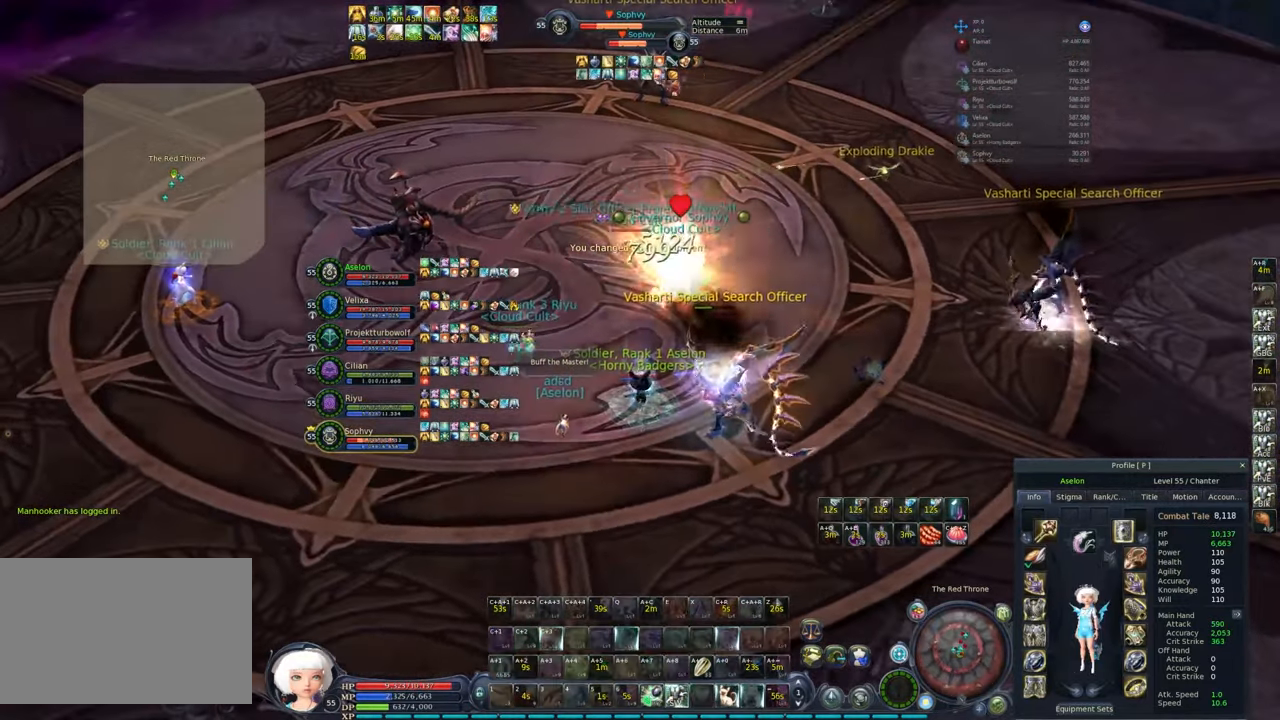
{"keys": [], "mouse": ["right"], "events": [[17, "q", "up"], [67, "q", "down"], [150, "q", "up"], [217, "e", "down"], [217, "q", "down"], [400, "e", "up"], [400, "q", "up"]]}
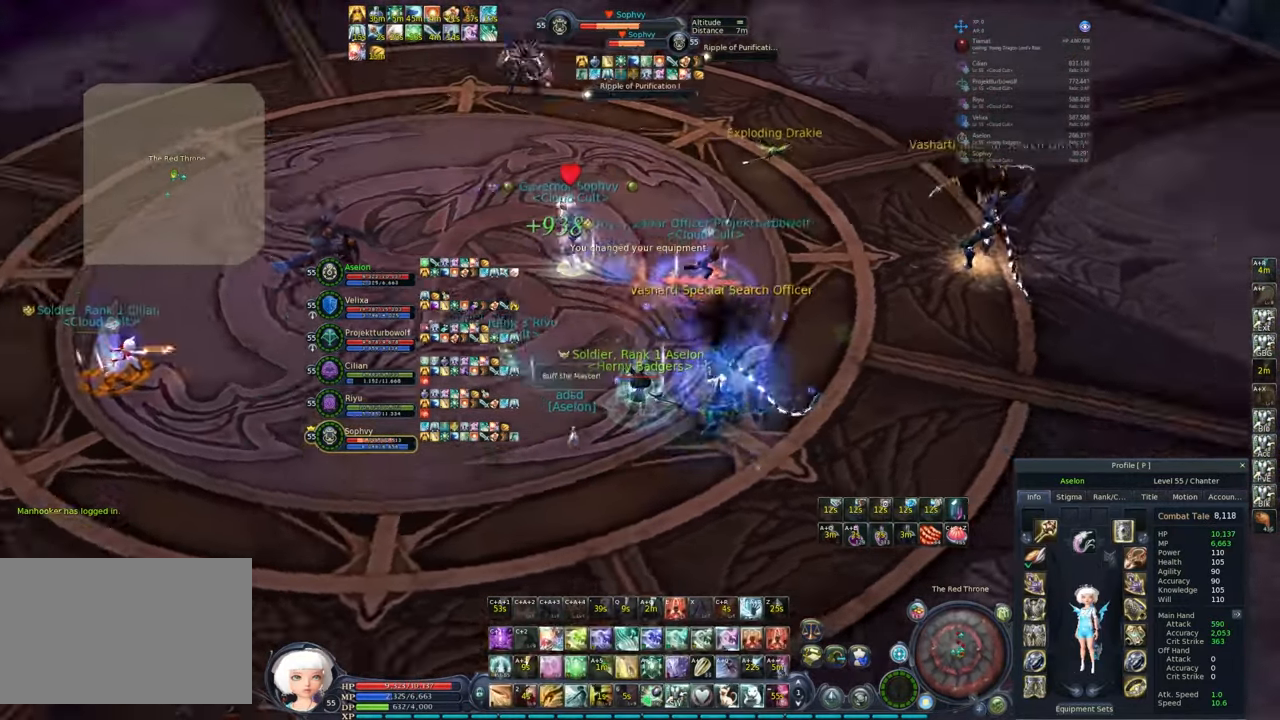
{"keys": [], "mouse": [], "events": [[133, "d", "down"], [233, "mouse_right", "up"], [317, "d", "up"]]}
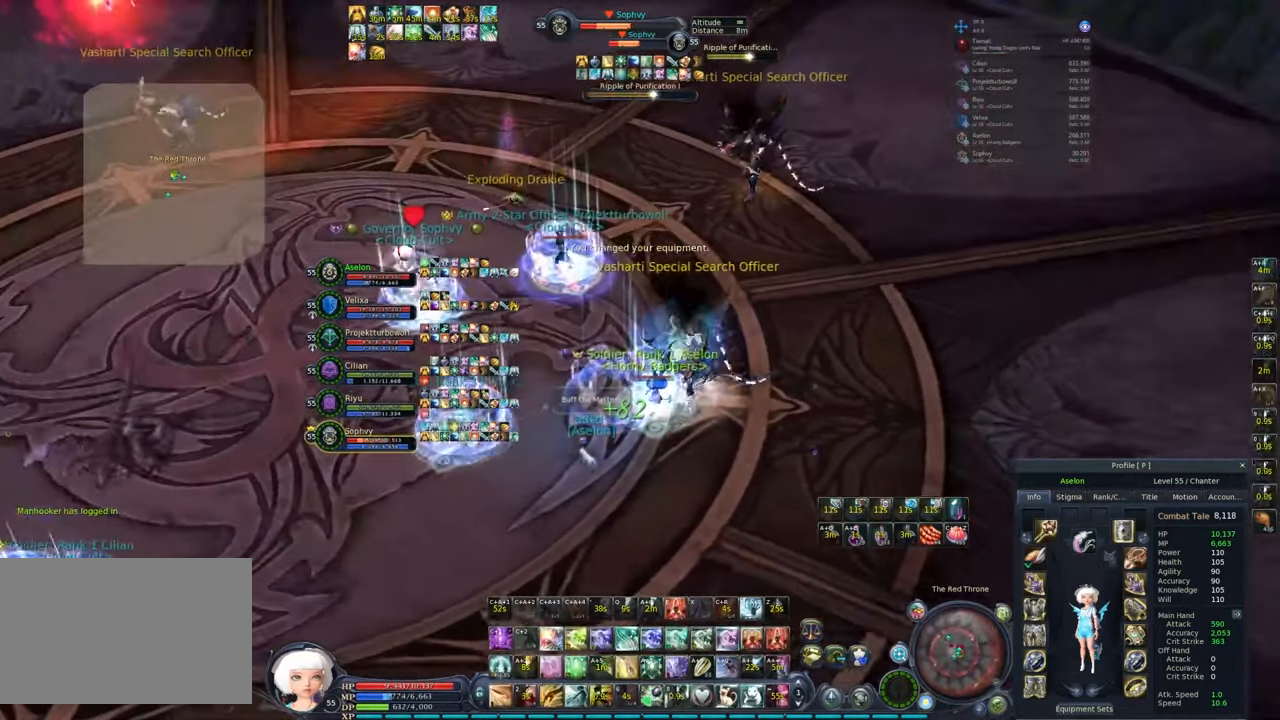
{"keys": ["1", "d"], "mouse": ["right"], "events": [[100, "1", "down"], [117, "mouse_left", "down"], [233, "1", "up"], [283, "1", "down"], [283, "mouse_left", "up"], [383, "1", "up"], [417, "mouse_right", "down"], [467, "1", "down"], [467, "d", "down"]]}
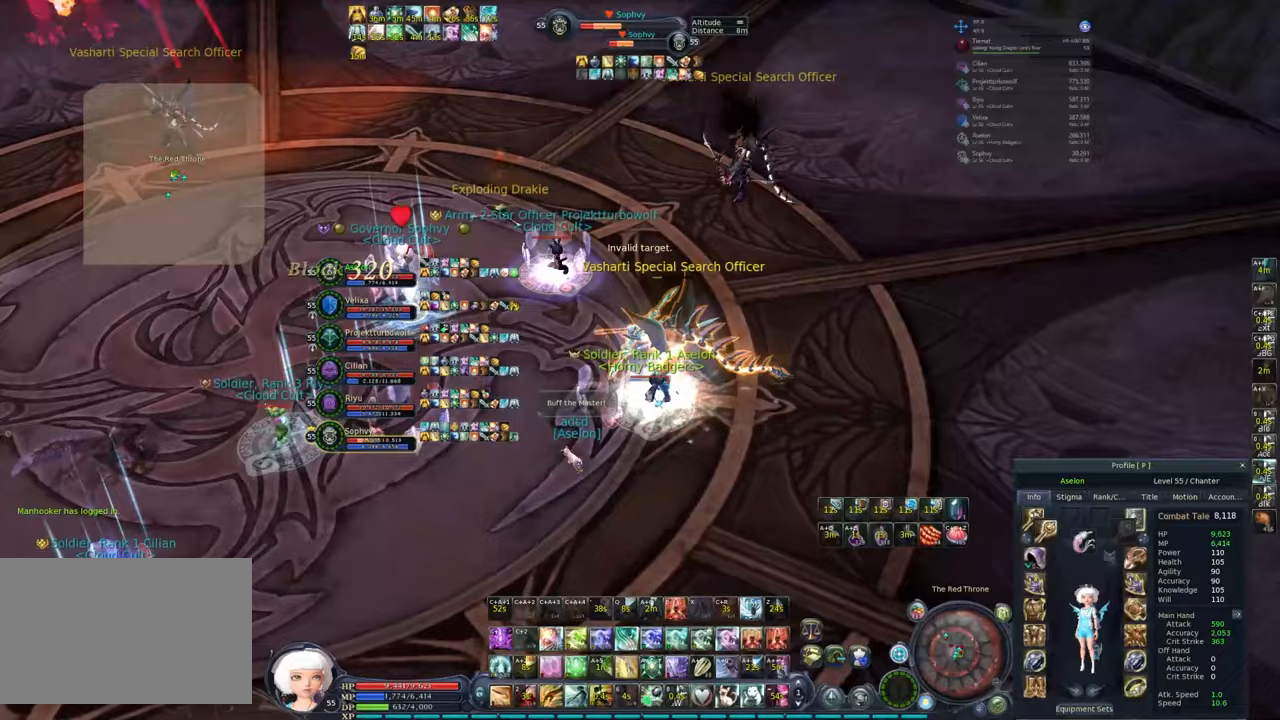
{"keys": [], "mouse": ["left"], "events": [[17, "1", "up"], [117, "1", "down"], [150, "1", "up"], [150, "d", "up"], [150, "mouse_left", "down"], [150, "mouse_right", "up"], [250, "1", "down"], [250, "mouse_left", "up"], [300, "1", "up"], [300, "mouse_left", "down"], [350, "mouse_left", "up"], [383, "1", "down"], [450, "1", "up"], [450, "mouse_left", "down"]]}
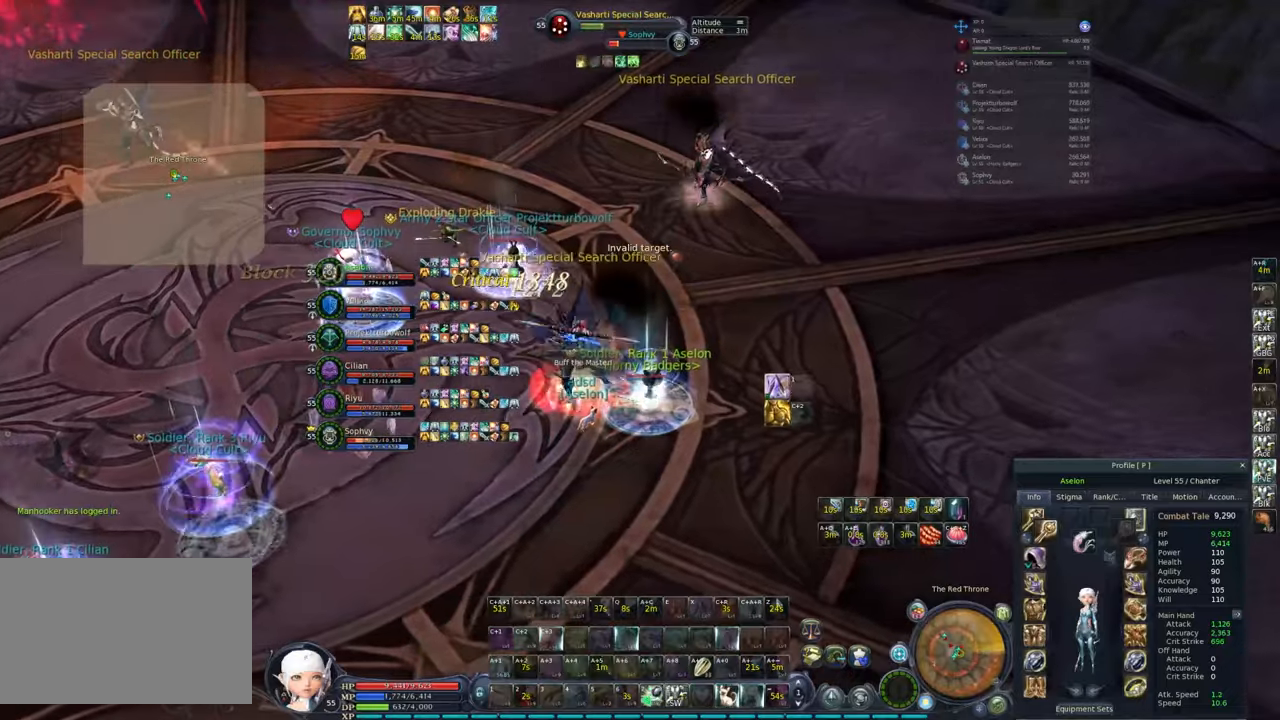
{"keys": ["1"], "mouse": ["right"], "events": [[50, "1", "down"], [50, "mouse_left", "up"], [133, "1", "up"], [133, "mouse_right", "down"], [183, "1", "down"], [267, "1", "up"], [317, "1", "down"], [400, "1", "up"], [450, "1", "down"]]}
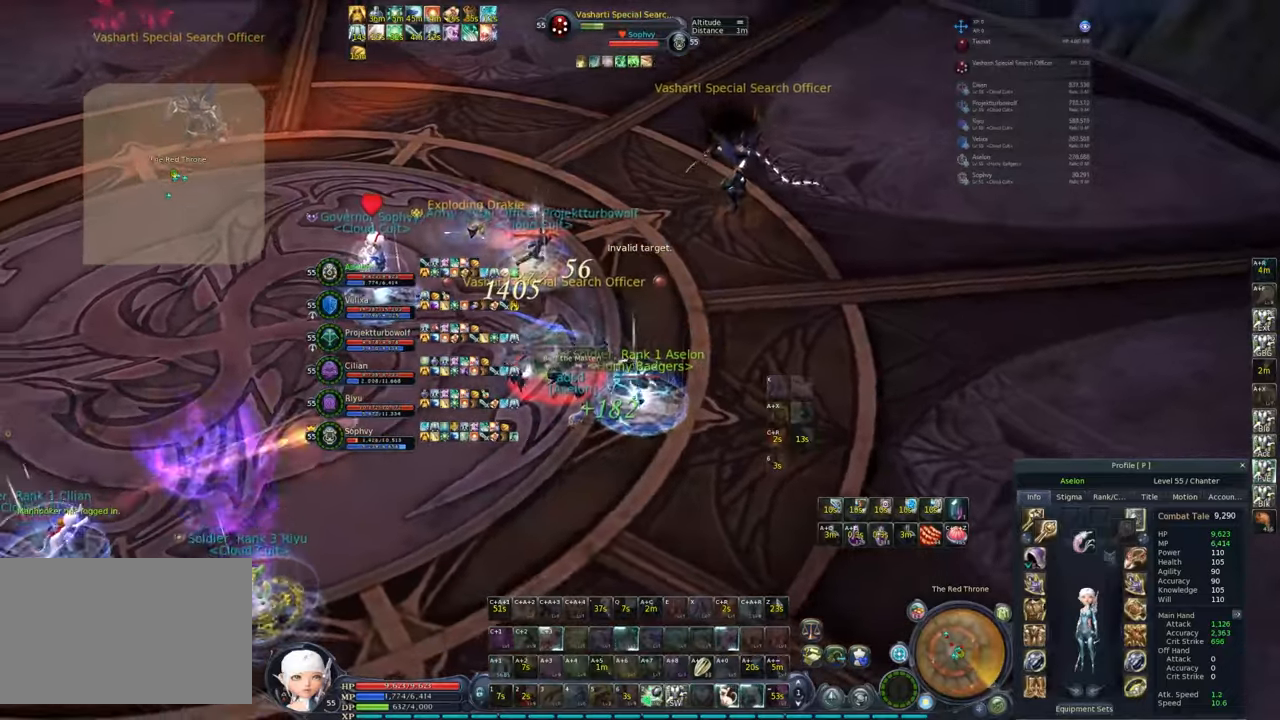
{"keys": [], "mouse": ["right"], "events": [[50, "1", "up"], [100, "1", "down"], [167, "1", "up"], [233, "1", "down"], [367, "1", "up"]]}
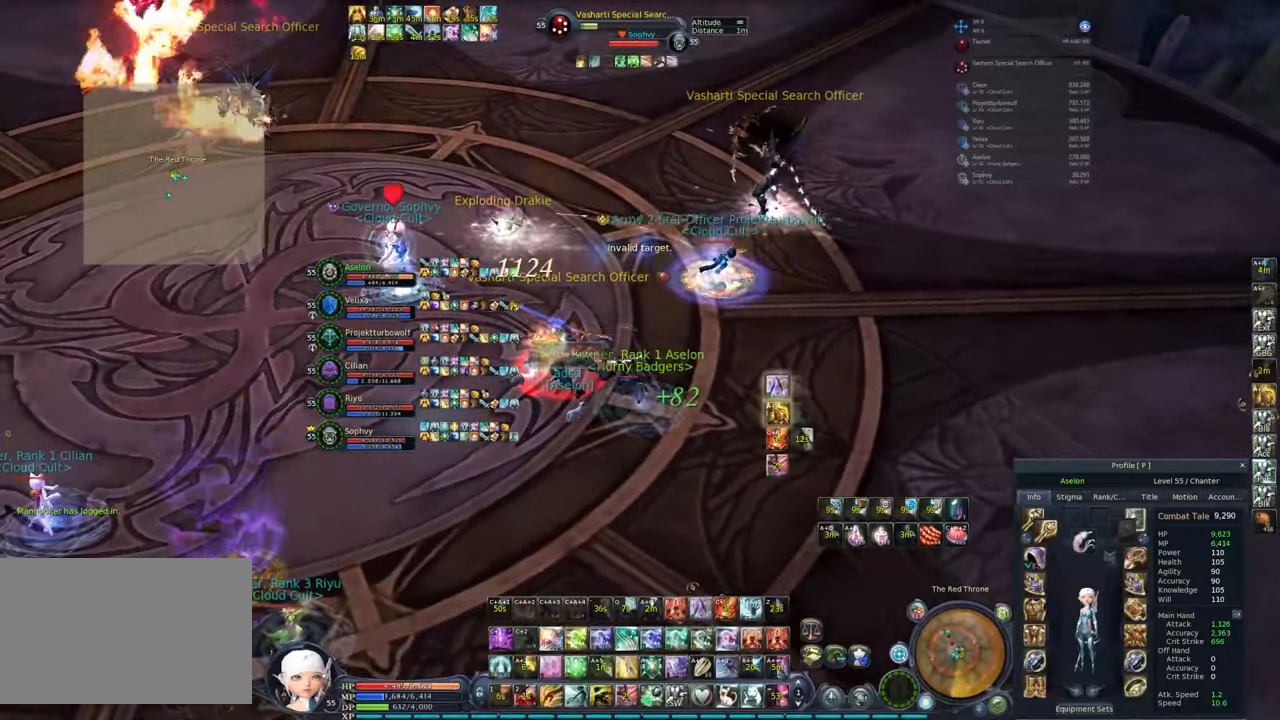
{"keys": ["x"], "mouse": ["right"], "events": [[17, "w", "down"], [167, "w", "up"], [167, "x", "down"], [283, "x", "up"], [317, "x", "down"], [417, "x", "up"], [467, "x", "down"]]}
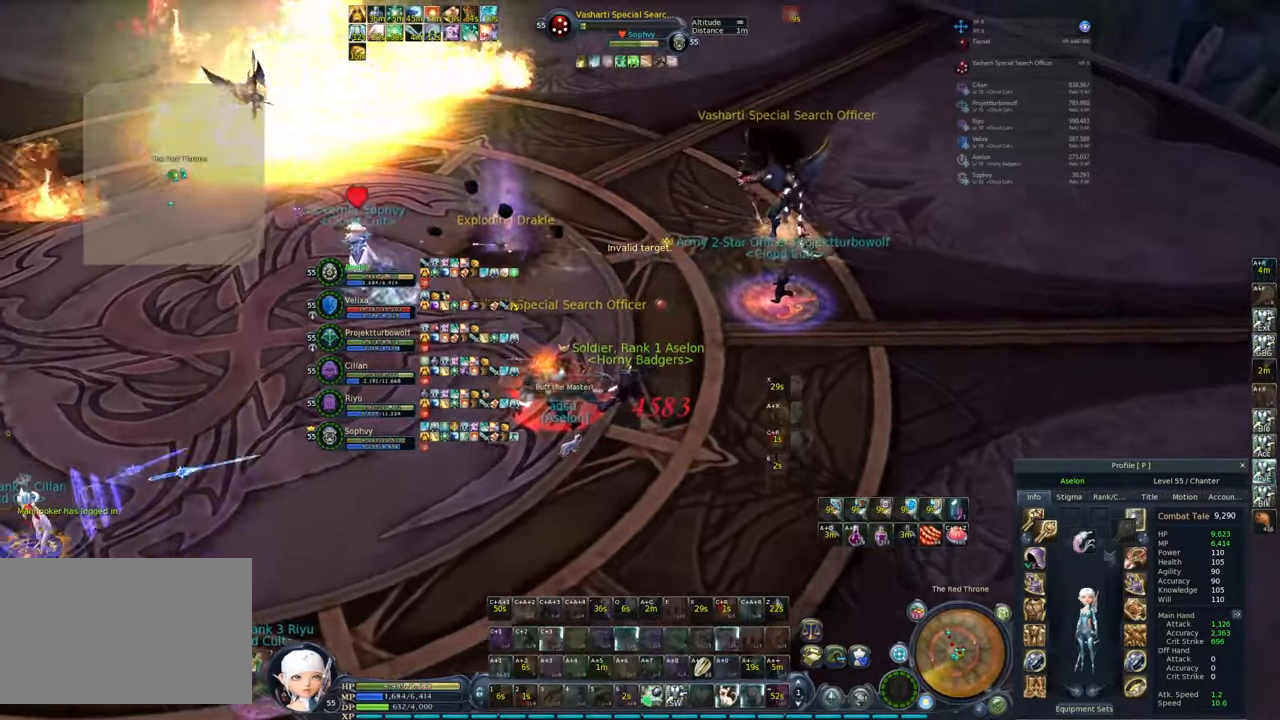
{"keys": [], "mouse": [], "events": [[50, "x", "up"], [100, "mouse_right", "up"], [200, "x", "down"], [283, "x", "up"]]}
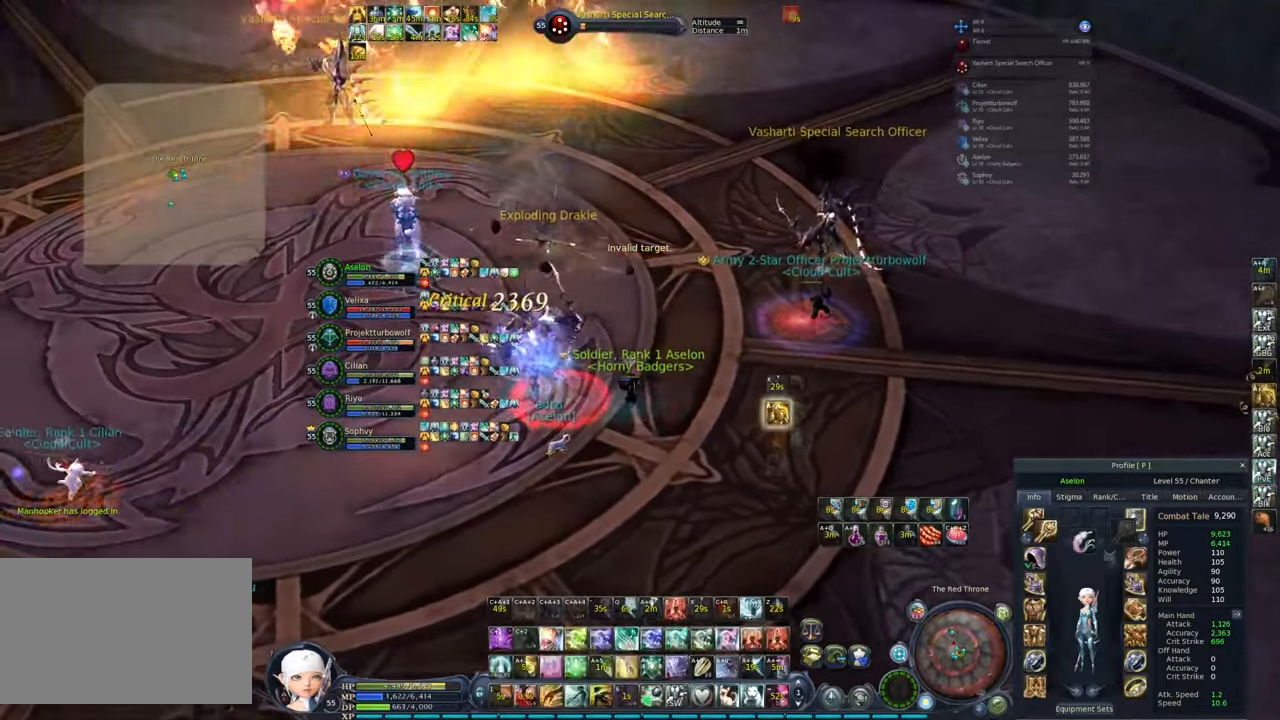
{"keys": ["w"], "mouse": [], "events": [[17, "d", "down"], [67, "w", "down"], [200, "mouse_left", "down"], [250, "mouse_left", "up"], [300, "d", "up"]]}
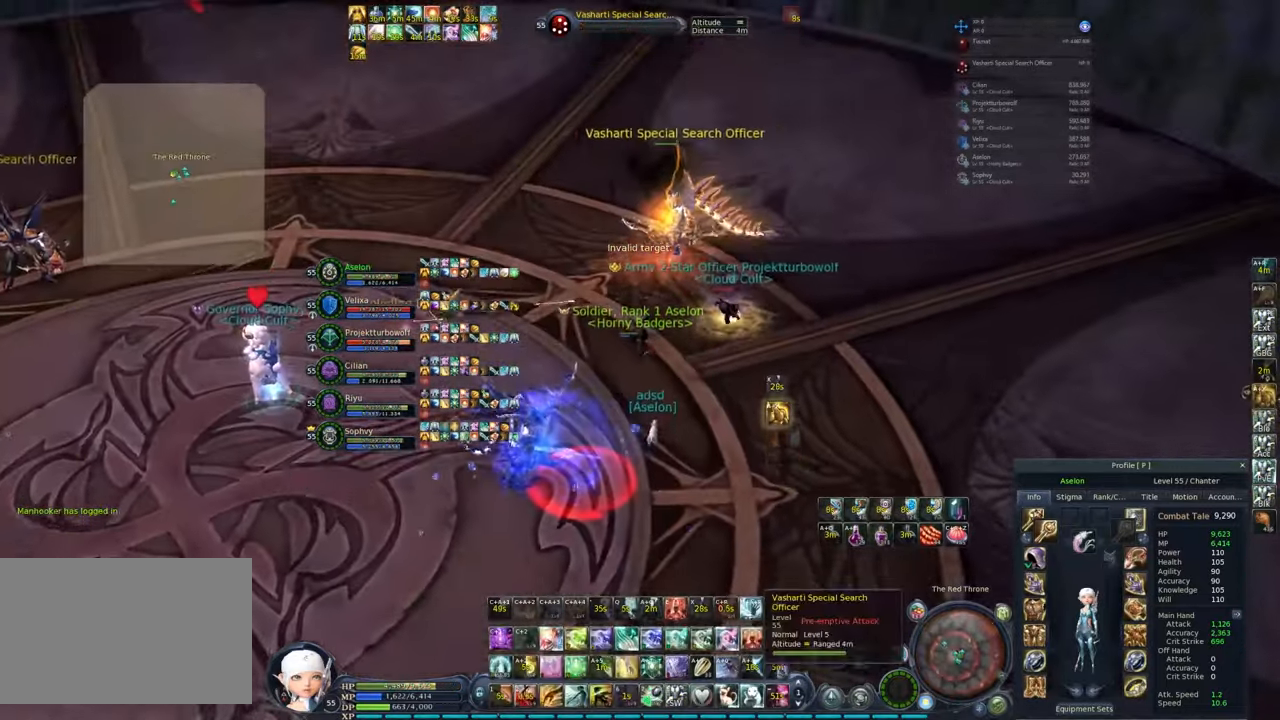
{"keys": ["q"], "mouse": [], "events": [[33, "mouse_left", "down"], [83, "mouse_left", "up"], [167, "e", "down"], [167, "mouse_left", "down"], [217, "mouse_left", "up"], [217, "w", "up"], [267, "e", "up"], [317, "mouse_left", "down"], [317, "q", "down"], [367, "e", "down"], [367, "mouse_left", "up"], [450, "e", "up"], [450, "mouse_left", "down"], [500, "mouse_left", "up"]]}
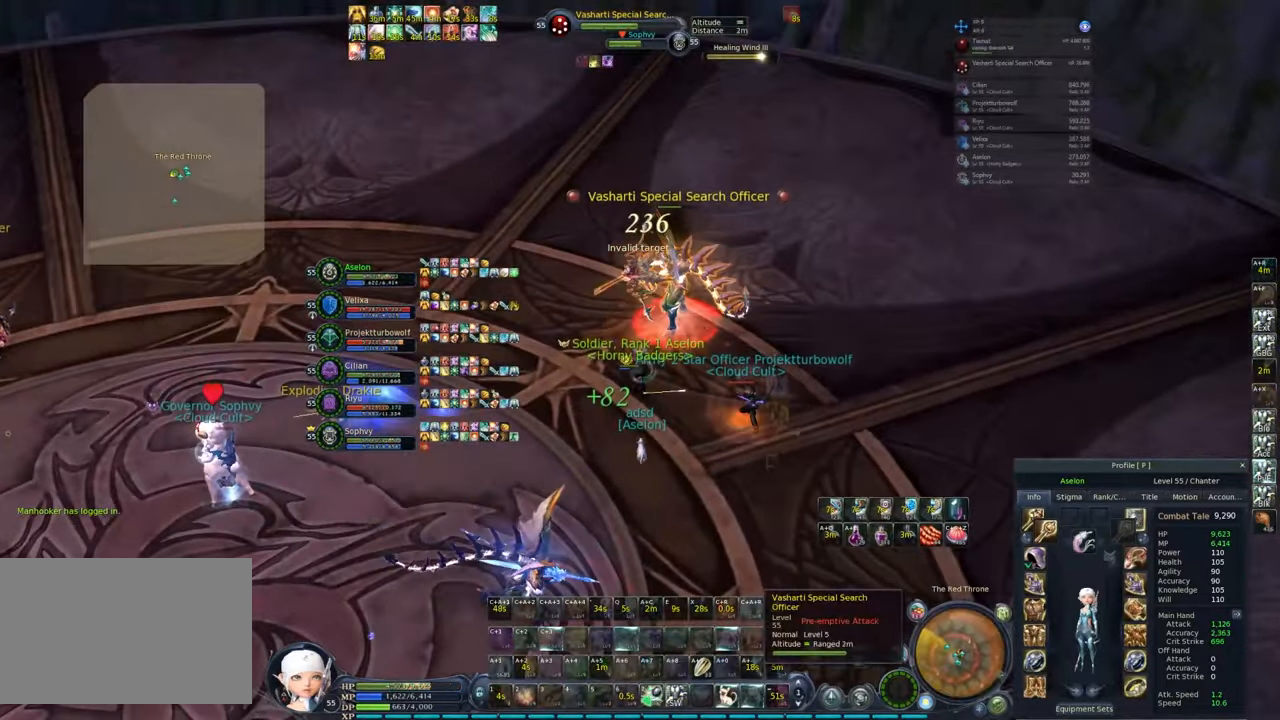
{"keys": [], "mouse": ["left"], "events": [[50, "q", "up"], [100, "mouse_left", "down"], [150, "mouse_left", "up"], [183, "mouse_left", "down"], [250, "2", "down"], [250, "mouse_left", "up"], [333, "mouse_left", "down"], [433, "mouse_left", "up"], [483, "2", "up"], [483, "mouse_left", "down"]]}
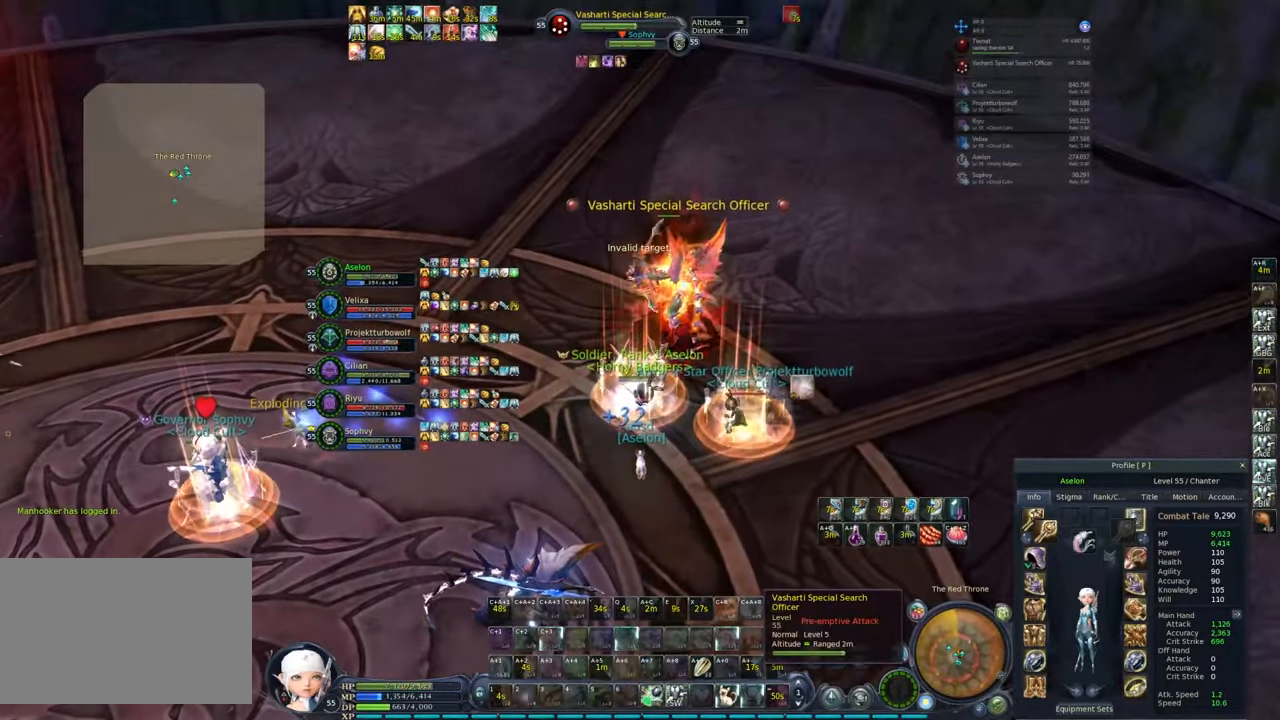
{"keys": ["2"], "mouse": ["left"], "events": [[67, "mouse_left", "up"], [117, "z", "down"], [150, "mouse_left", "down"], [200, "z", "up"], [250, "mouse_left", "up"], [300, "2", "down"], [350, "mouse_left", "down"], [383, "2", "up"], [383, "mouse_left", "up"], [433, "2", "down"], [483, "mouse_left", "down"]]}
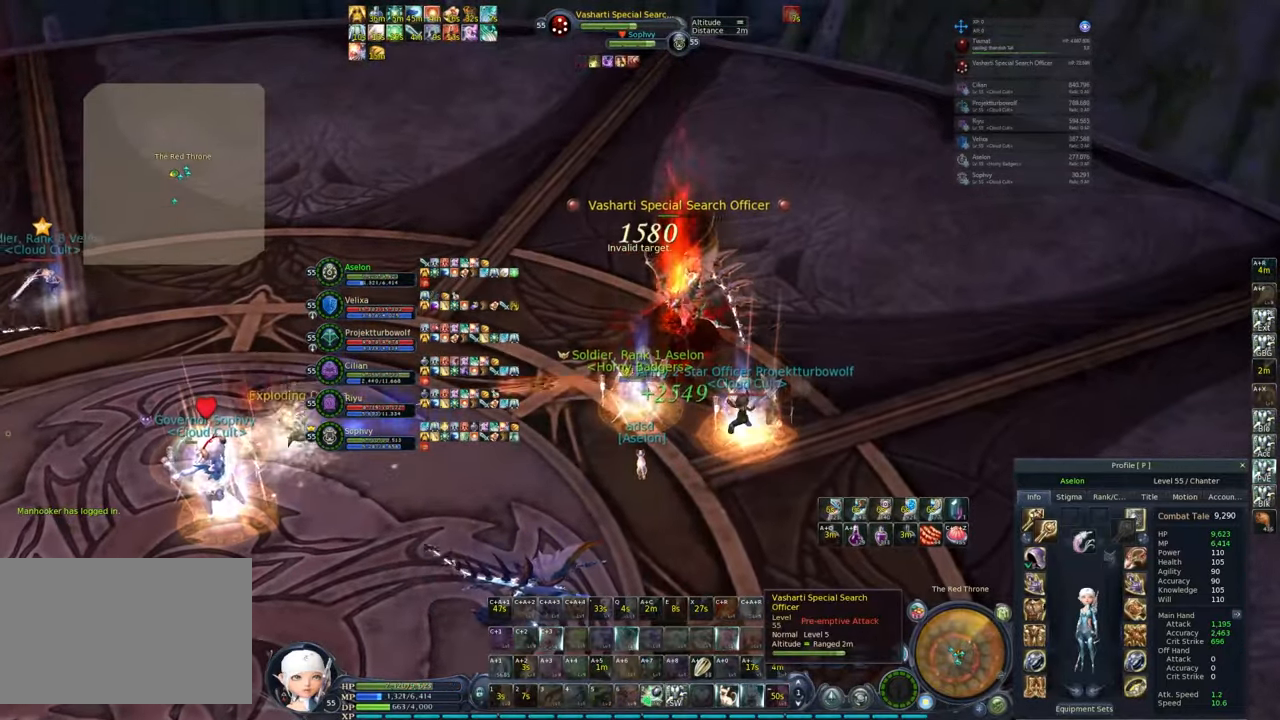
{"keys": ["5"], "mouse": ["right"], "events": [[33, "2", "up"], [83, "mouse_left", "up"], [133, "2", "down"], [217, "2", "up"], [283, "2", "down"], [317, "mouse_right", "down"], [367, "2", "up"], [500, "5", "down"]]}
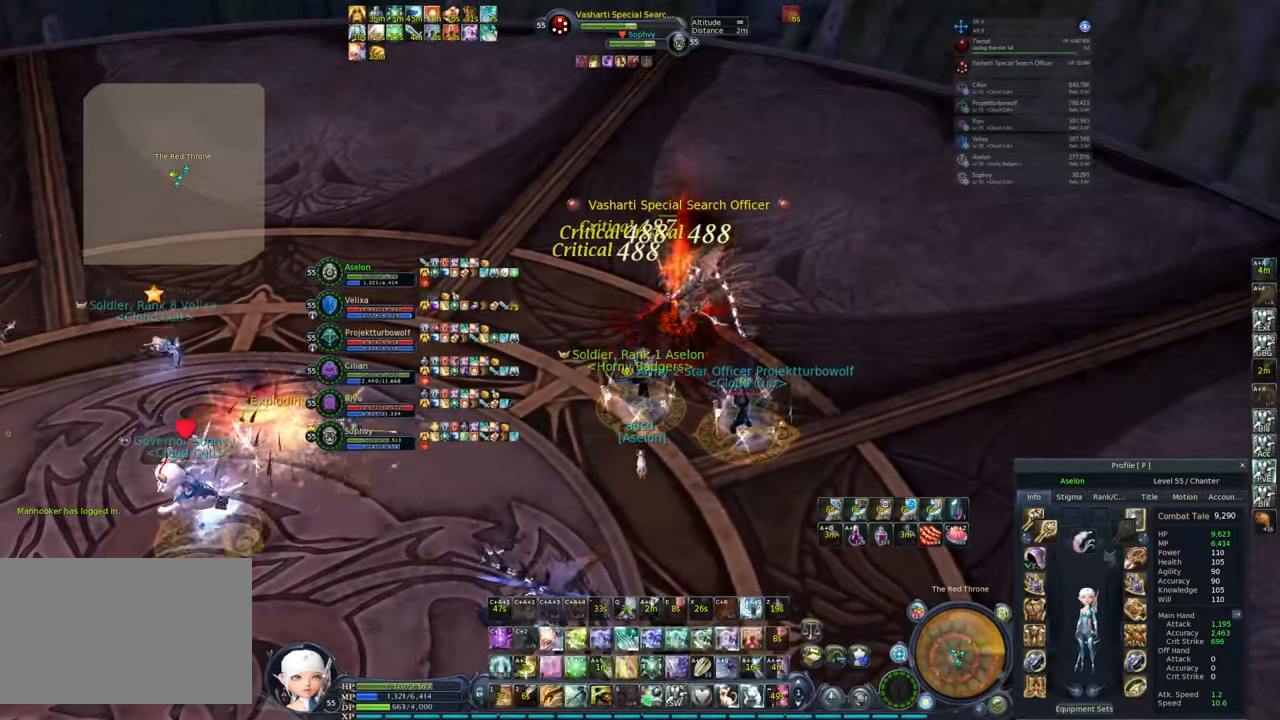
{"keys": [], "mouse": ["right"], "events": [[50, "5", "up"], [100, "5", "down"], [183, "5", "up"]]}
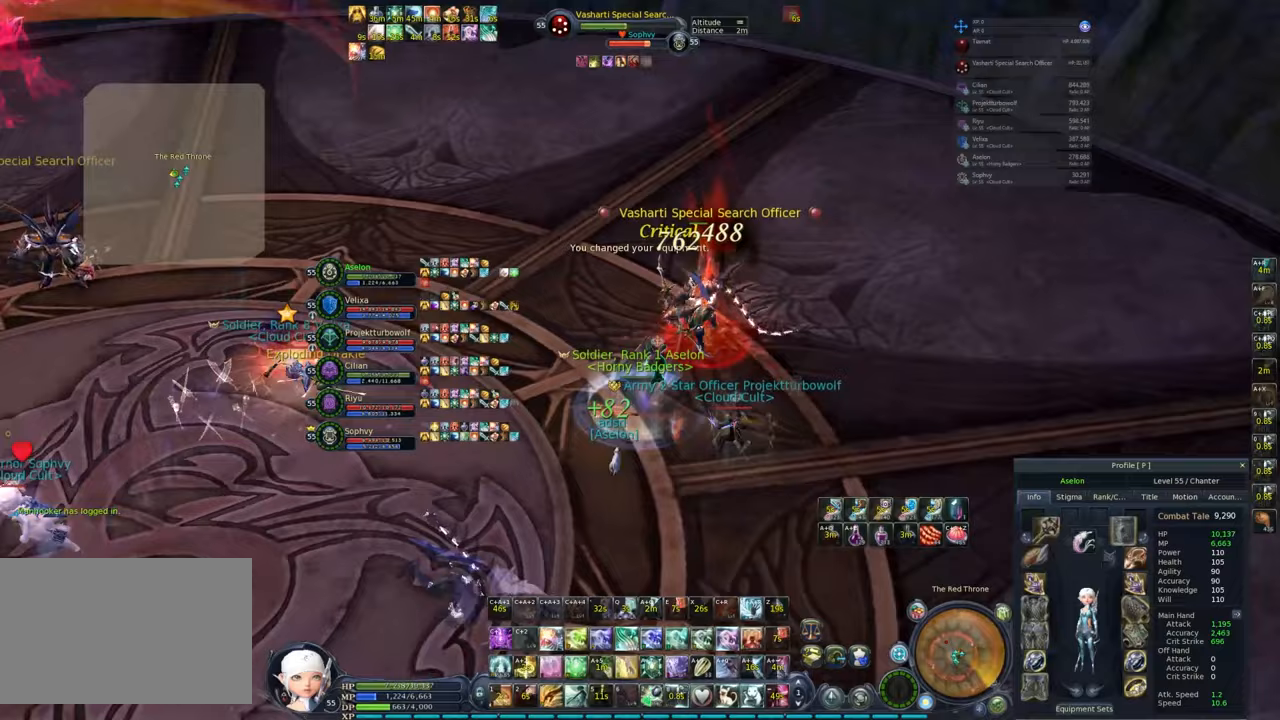
{"keys": ["alt"], "mouse": ["right"], "events": [[17, "alt", "down"], [17, "e", "down"], [117, "e", "up"], [250, "2", "down"], [400, "2", "up"]]}
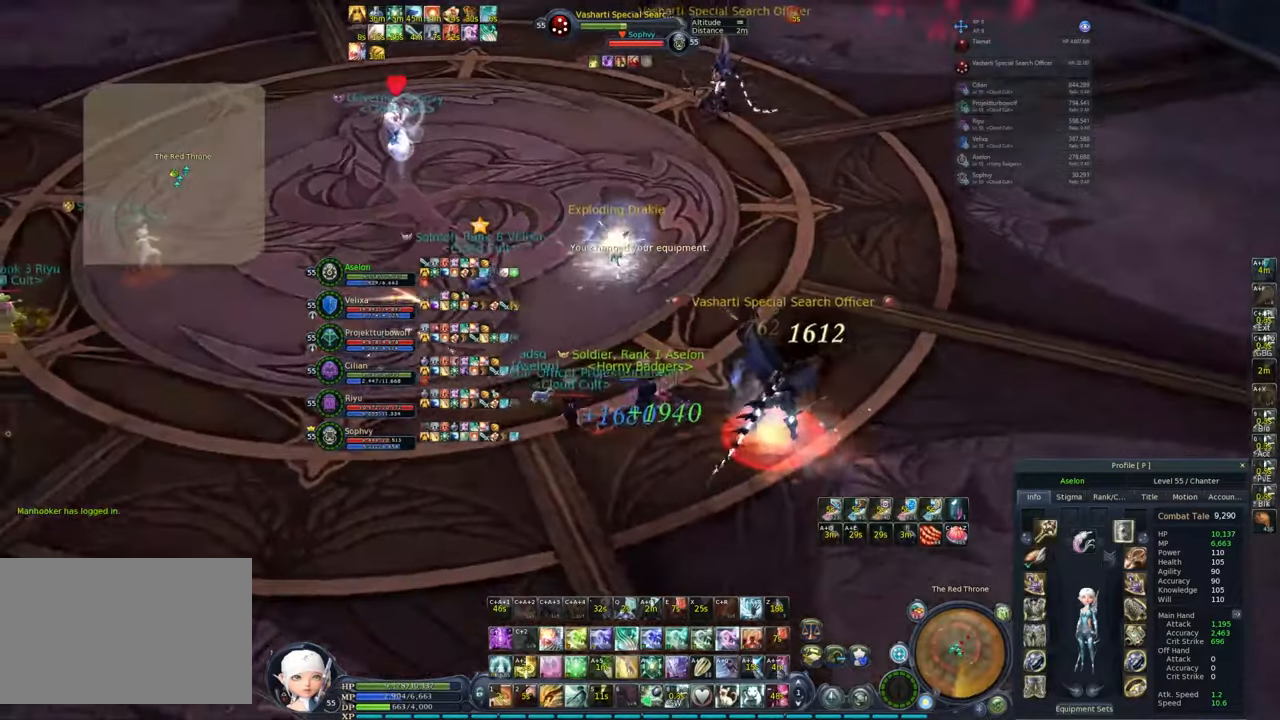
{"keys": [], "mouse": [], "events": [[183, "alt", "up"], [283, "mouse_right", "up"]]}
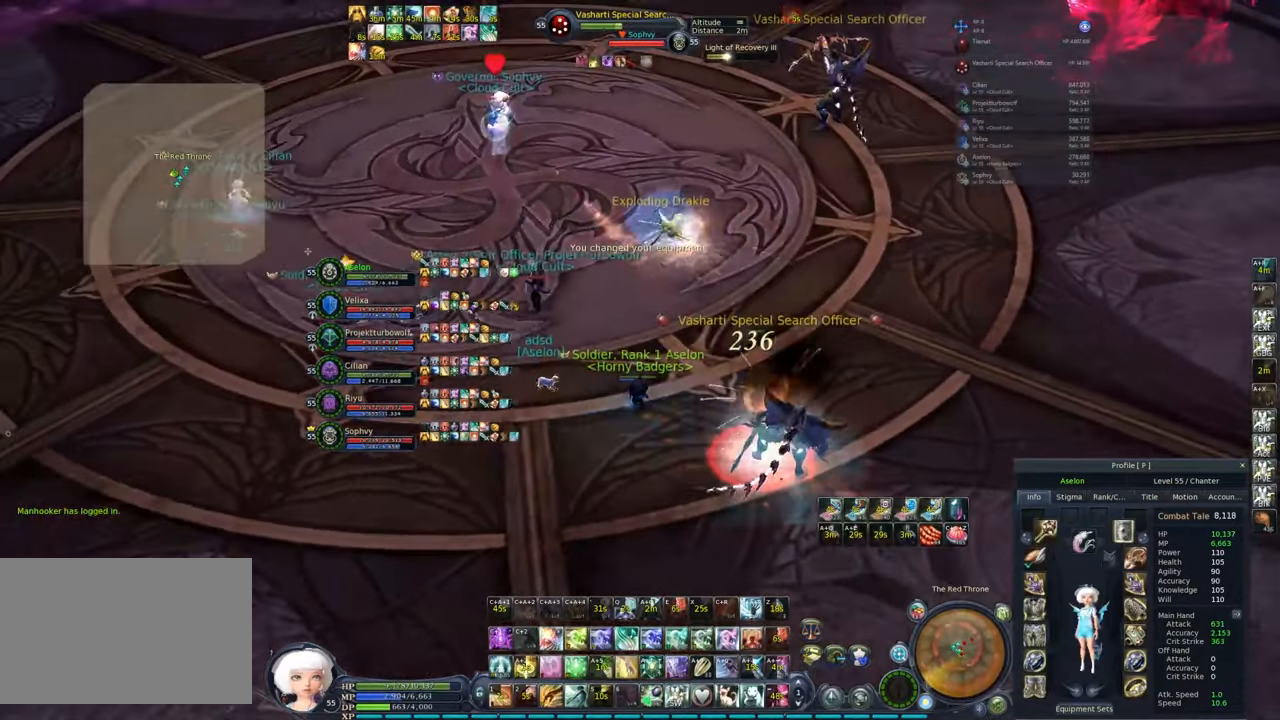
{"keys": [], "mouse": ["left"], "events": [[17, "s", "down"], [150, "s", "up"], [333, "w", "down"], [433, "w", "up"], [467, "mouse_left", "down"]]}
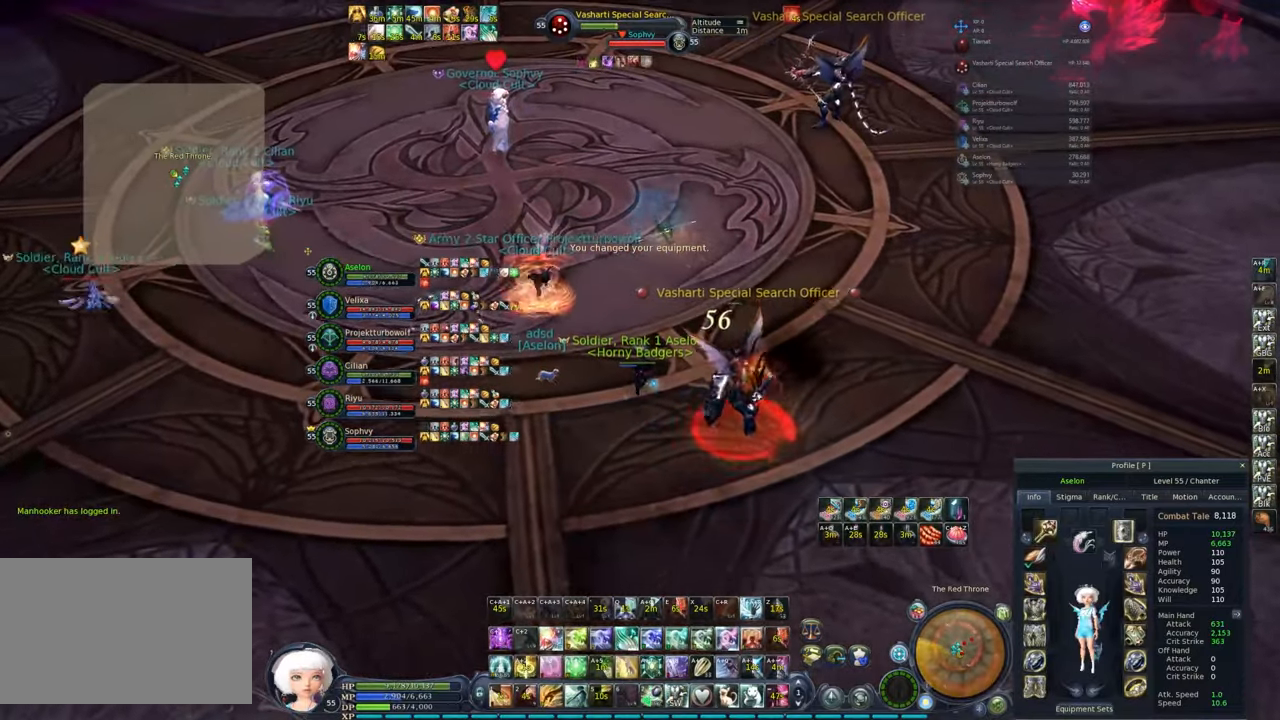
{"keys": [], "mouse": [], "events": [[67, "mouse_left", "up"], [250, "mouse_left", "down"], [300, "mouse_left", "up"]]}
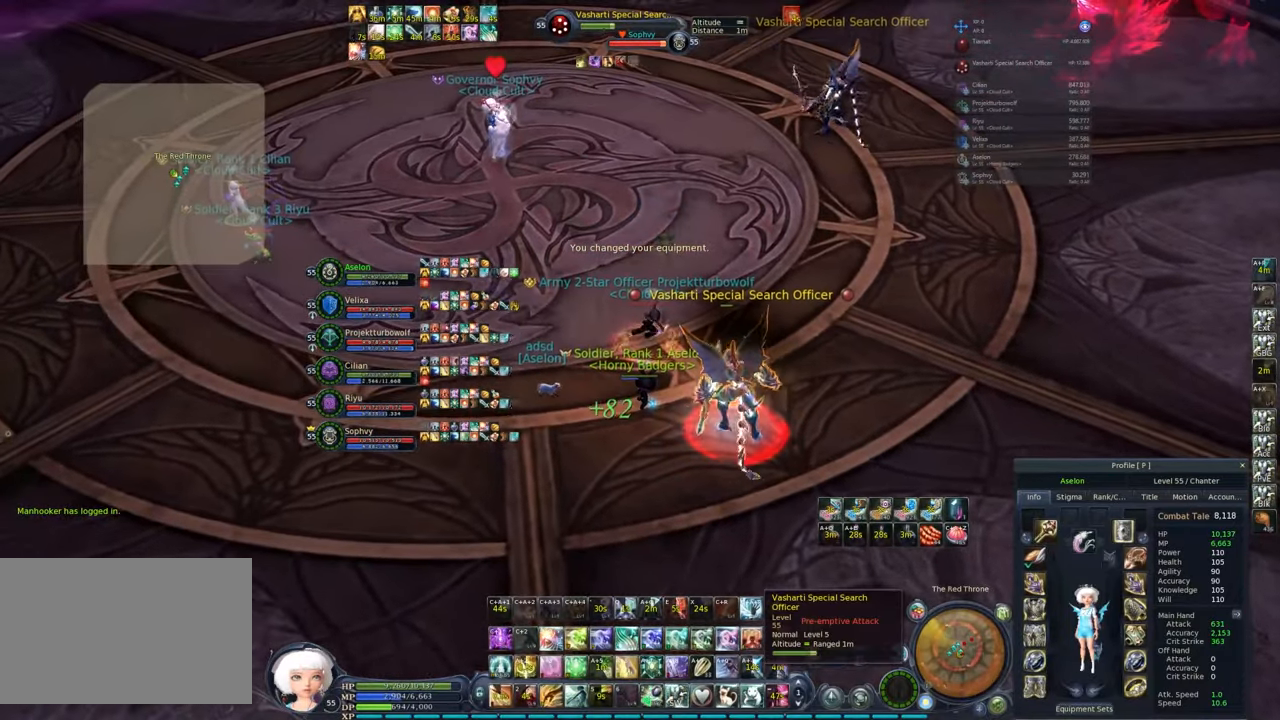
{"keys": [], "mouse": ["left"], "events": [[183, "q", "down"], [267, "q", "up"], [367, "mouse_left", "down"], [367, "q", "down"], [417, "mouse_left", "up"], [417, "q", "up"], [450, "mouse_left", "down"]]}
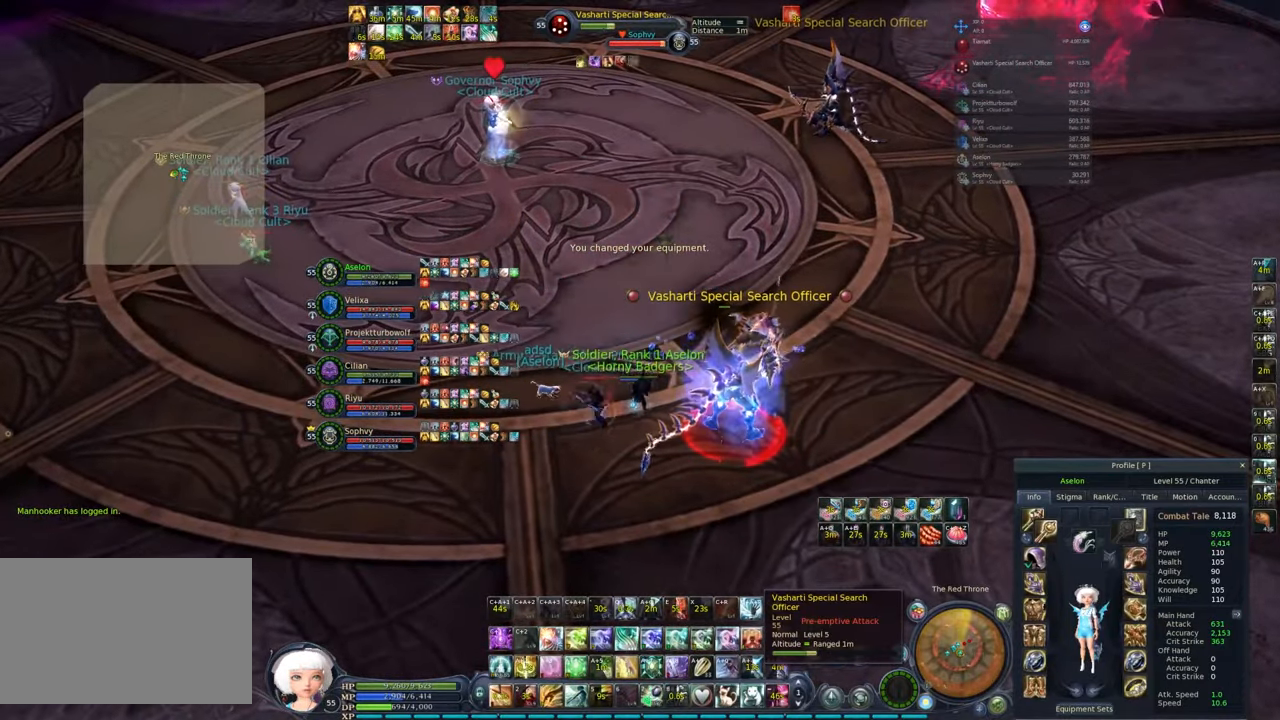
{"keys": [], "mouse": [], "events": [[50, "2", "down"], [50, "mouse_left", "up"], [150, "2", "up"], [150, "mouse_left", "down"], [200, "mouse_left", "up"], [233, "1", "down"], [233, "mouse_left", "down"], [283, "mouse_left", "up"], [333, "1", "up"], [383, "1", "down"], [383, "mouse_left", "down"], [417, "mouse_left", "up"], [467, "1", "up"]]}
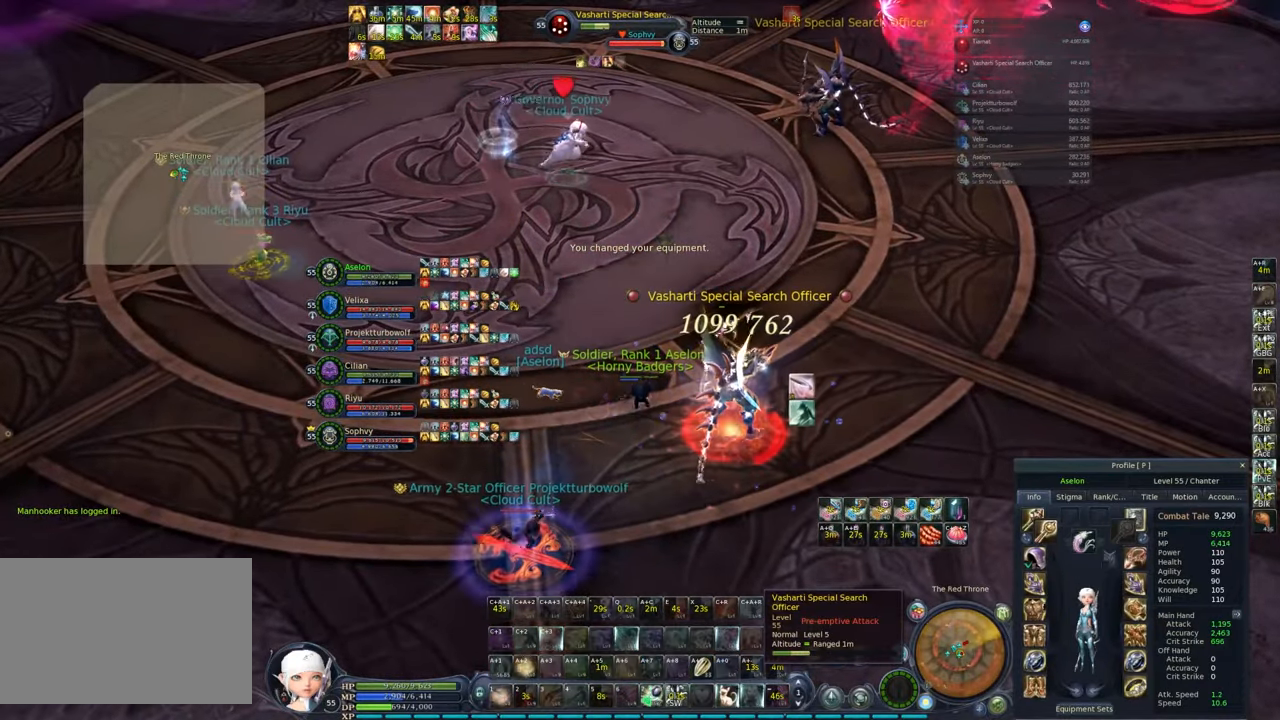
{"keys": ["1"], "mouse": [], "events": [[17, "1", "down"], [100, "1", "up"], [217, "ctrl", "down"], [217, "q", "down"], [300, "ctrl", "up"], [350, "q", "up"], [400, "mouse_left", "down"], [450, "1", "down"], [483, "mouse_left", "up"]]}